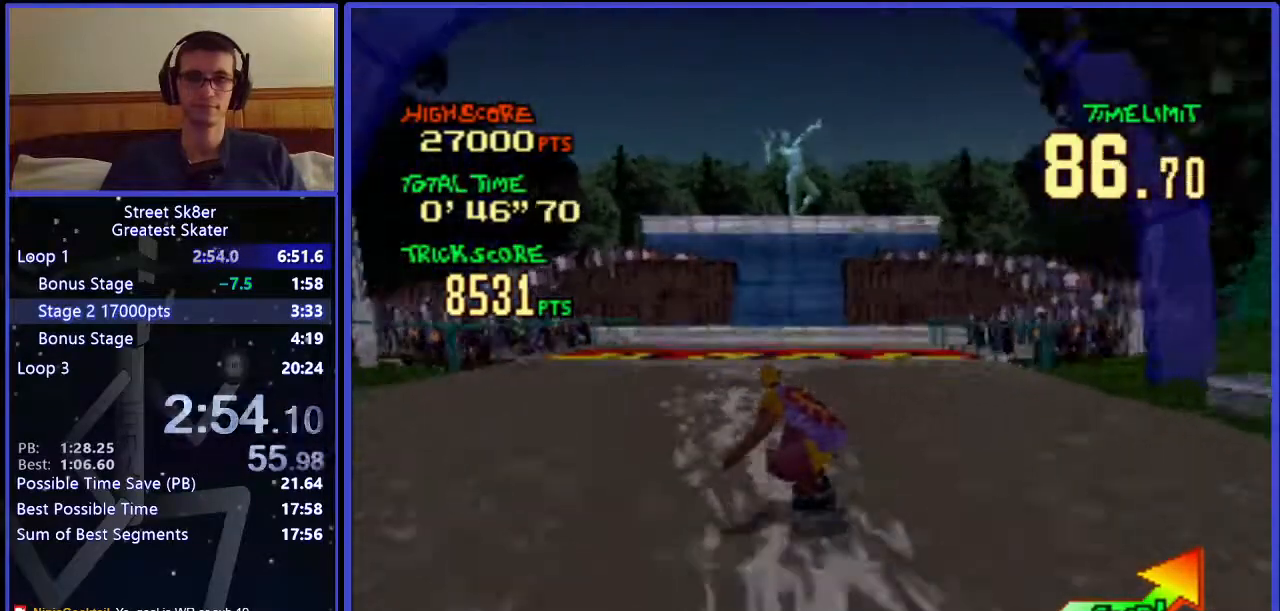
Gameplay with keyboard; each line is a JSON object with the keys held at the frame after it. "events" lists presses ("down") and releases ("up") of ".", "/", "0", "1", "2", "3", "4", "5", "6", "7", "8", "9", "a", "alt_l", "alt_r", "b", "backslash", "backspace", "c", "caps_lock", "comma", "ctrl_l", "ctrl_r", "d", "down", "e", "equals", "f", "g", "h", "i", "j", "k", "l", "lbracket", "left", "m", "minus", "n", "o", "p", "q", "quote", "r", "rbracket", "return", "right", "s", "semicolon", "shift_l", "shift_r", "space", "super", "t", "tab", "tilde", "u", "up", "v", "w", "x", "y" and "z" between this image and that frame as [ms after this image, input, new state], when the widget could be followed in between. No other keys are recorded. Mouse input is not recorded.
{"keys": ["w"], "events": []}
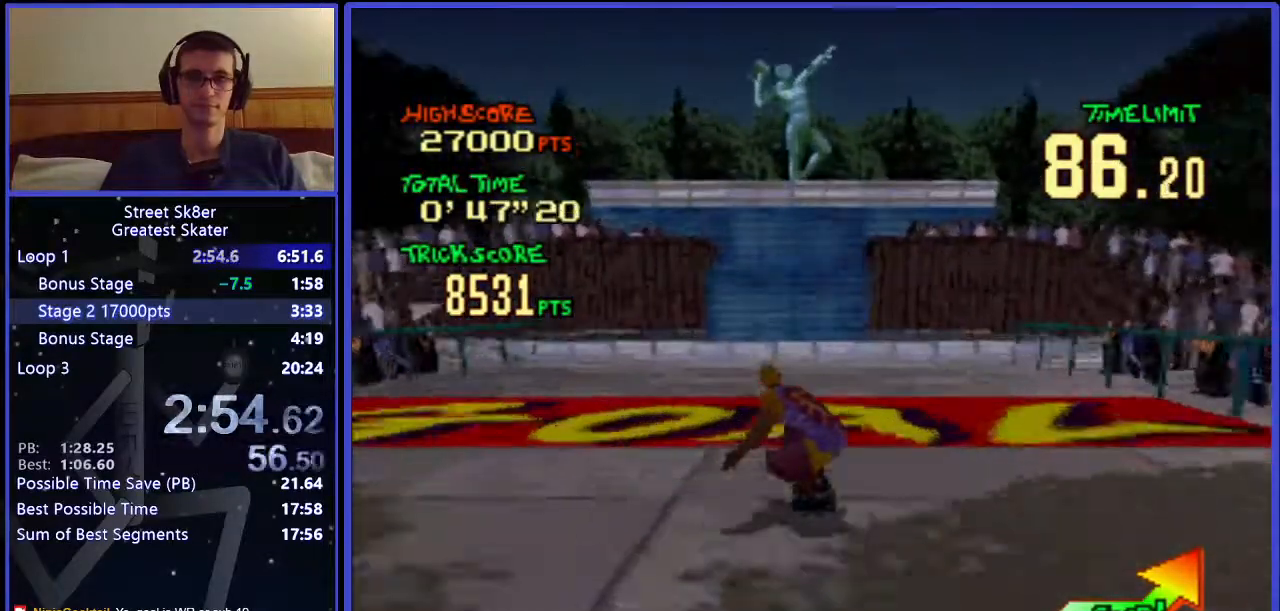
{"keys": [], "events": [[383, "w", "up"]]}
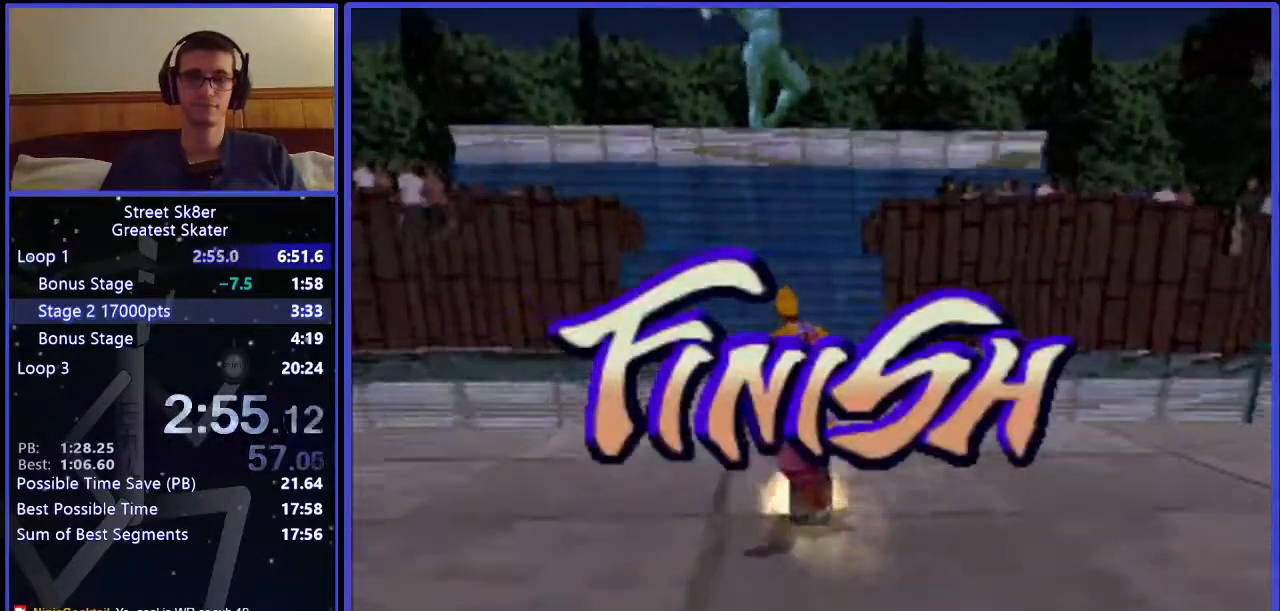
{"keys": [], "events": []}
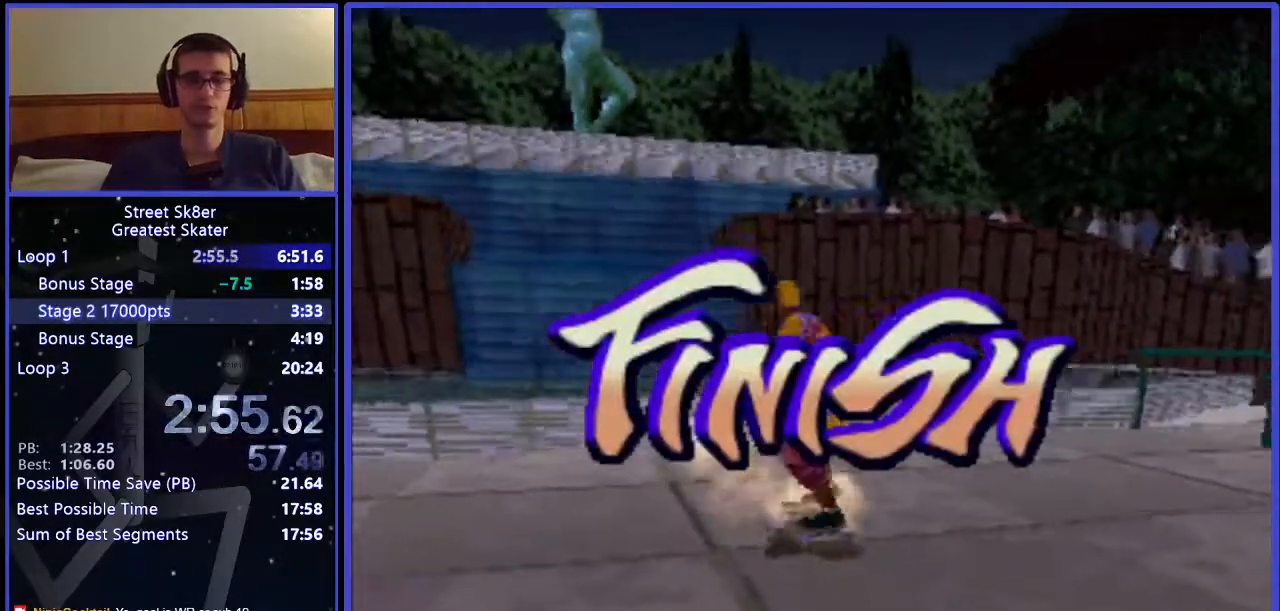
{"keys": [], "events": []}
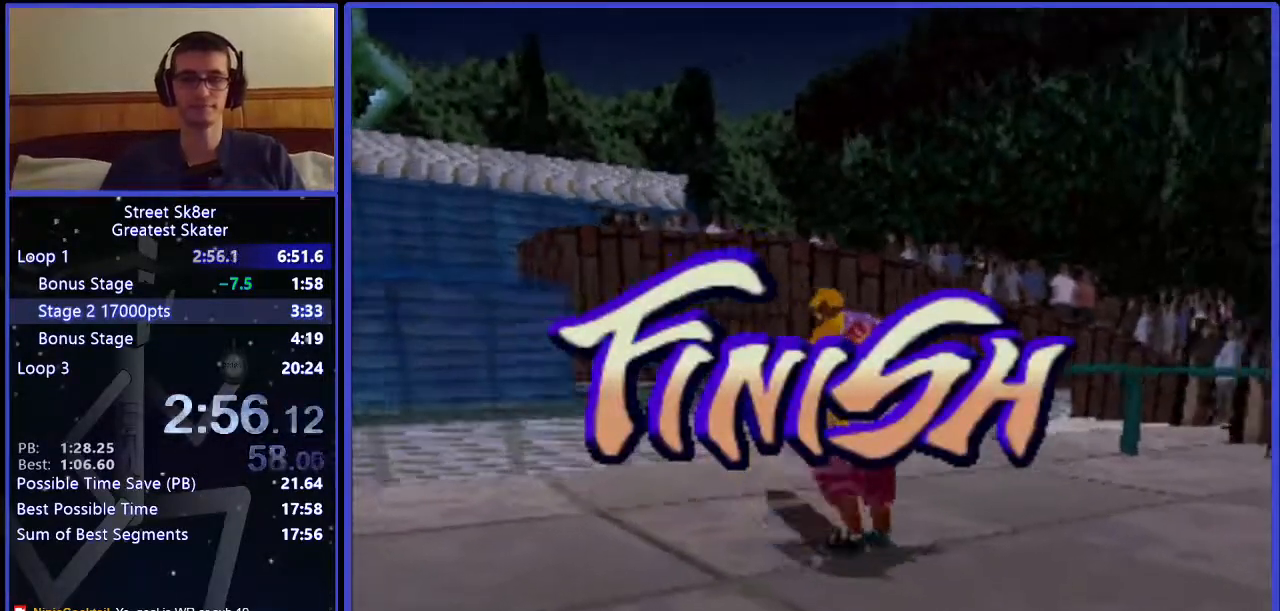
{"keys": [], "events": []}
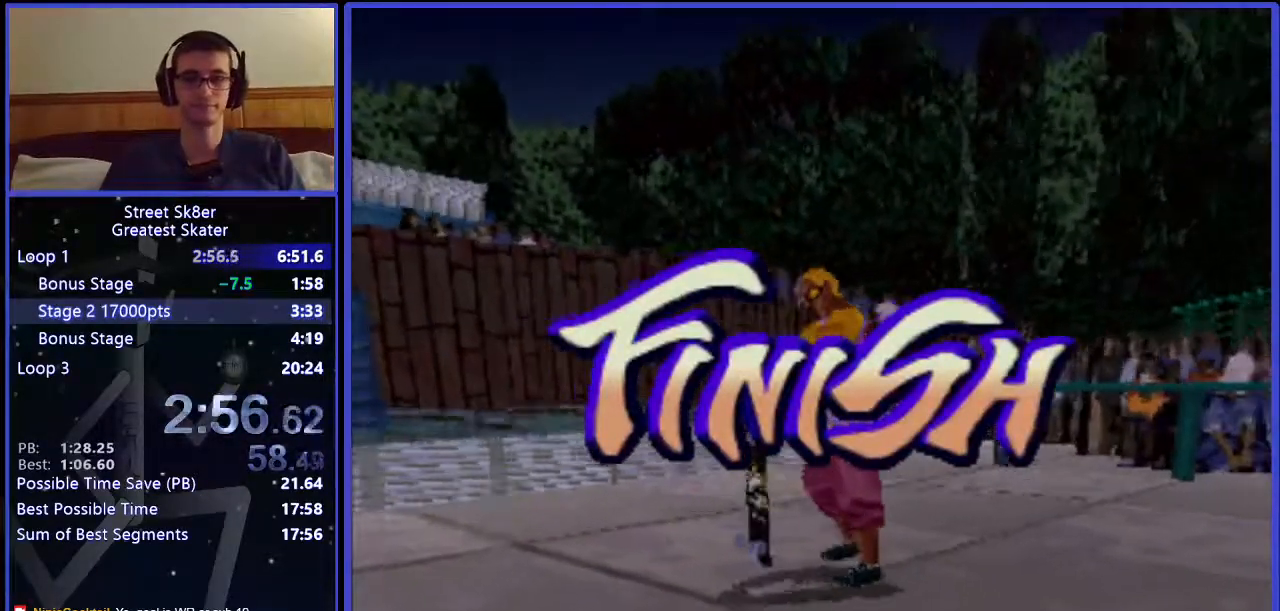
{"keys": [], "events": []}
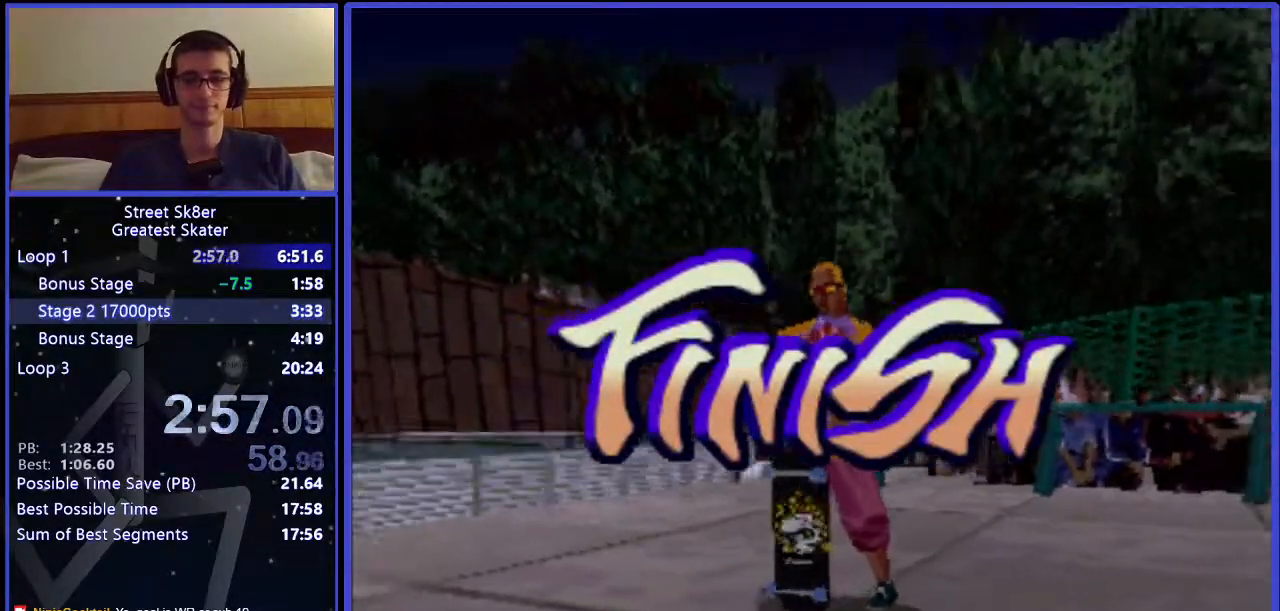
{"keys": [], "events": []}
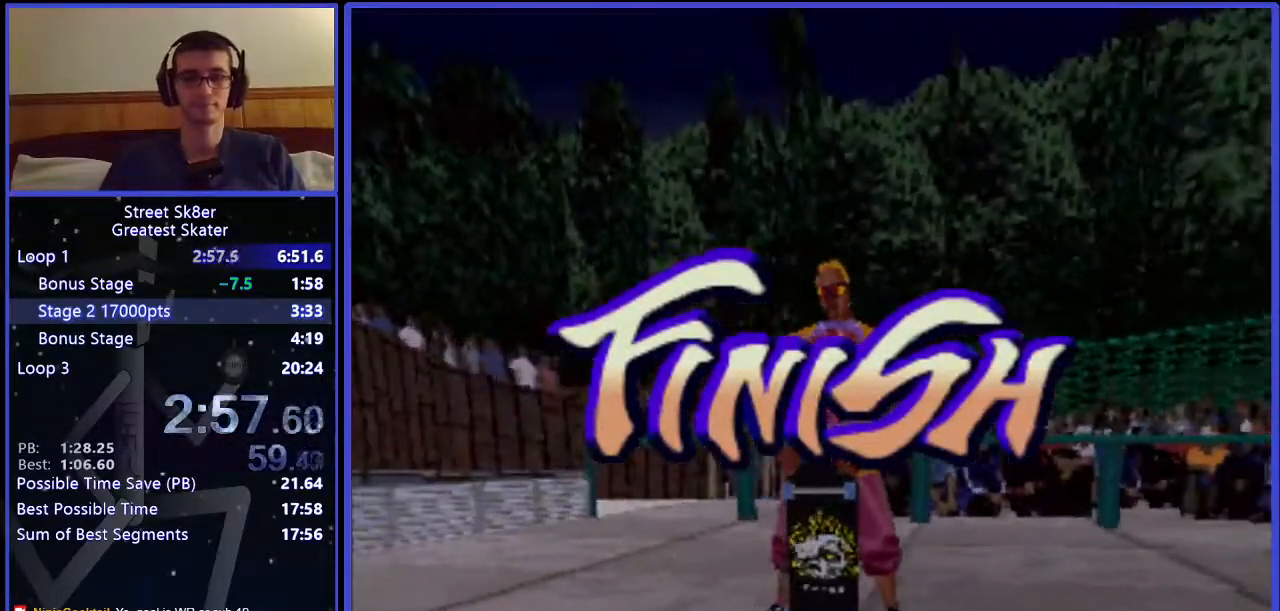
{"keys": [], "events": [[200, "x", "down"], [283, "x", "up"], [350, "x", "down"], [400, "x", "up"]]}
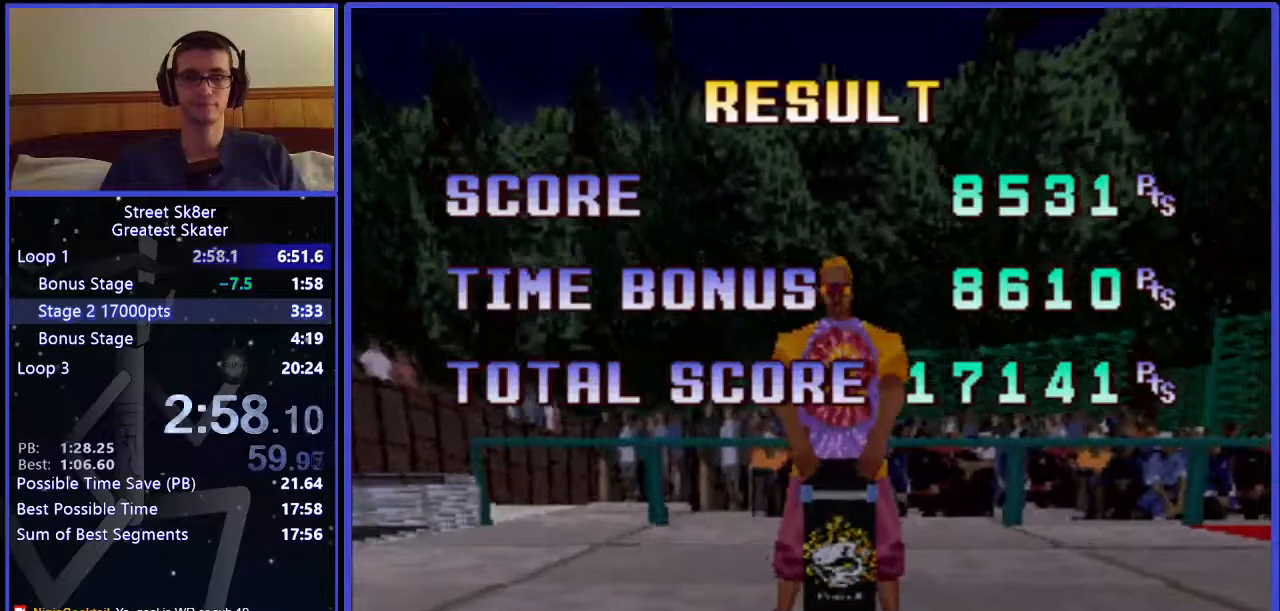
{"keys": ["x"], "events": [[67, "x", "down"], [167, "x", "up"], [300, "x", "down"], [367, "x", "up"], [467, "x", "down"]]}
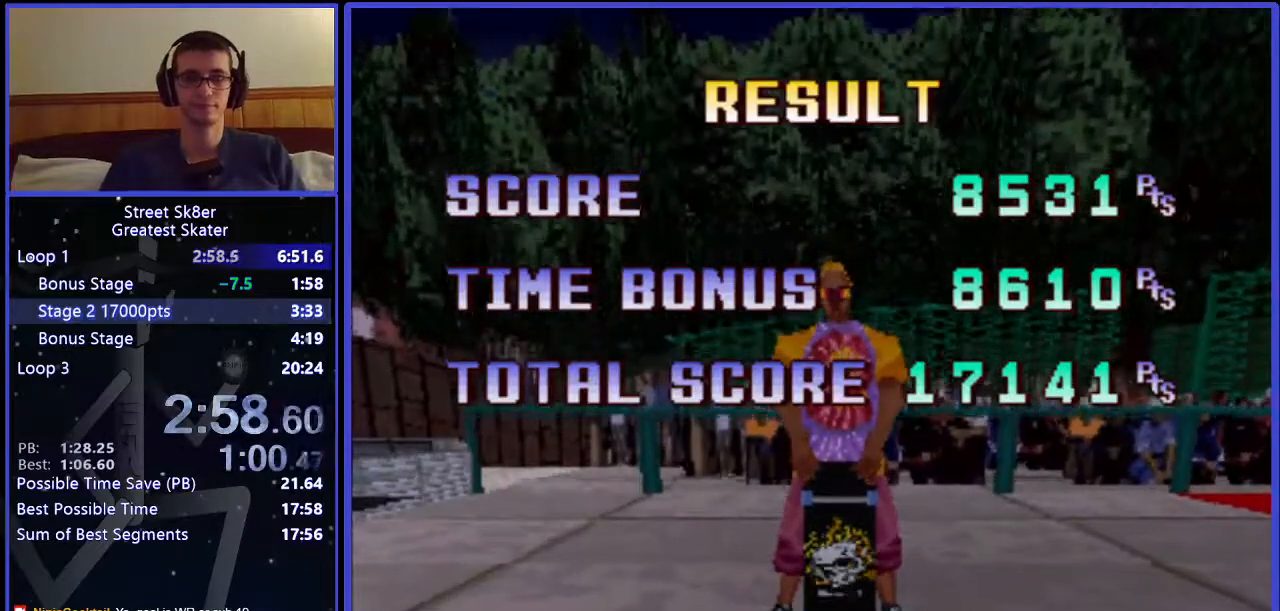
{"keys": ["x"]}
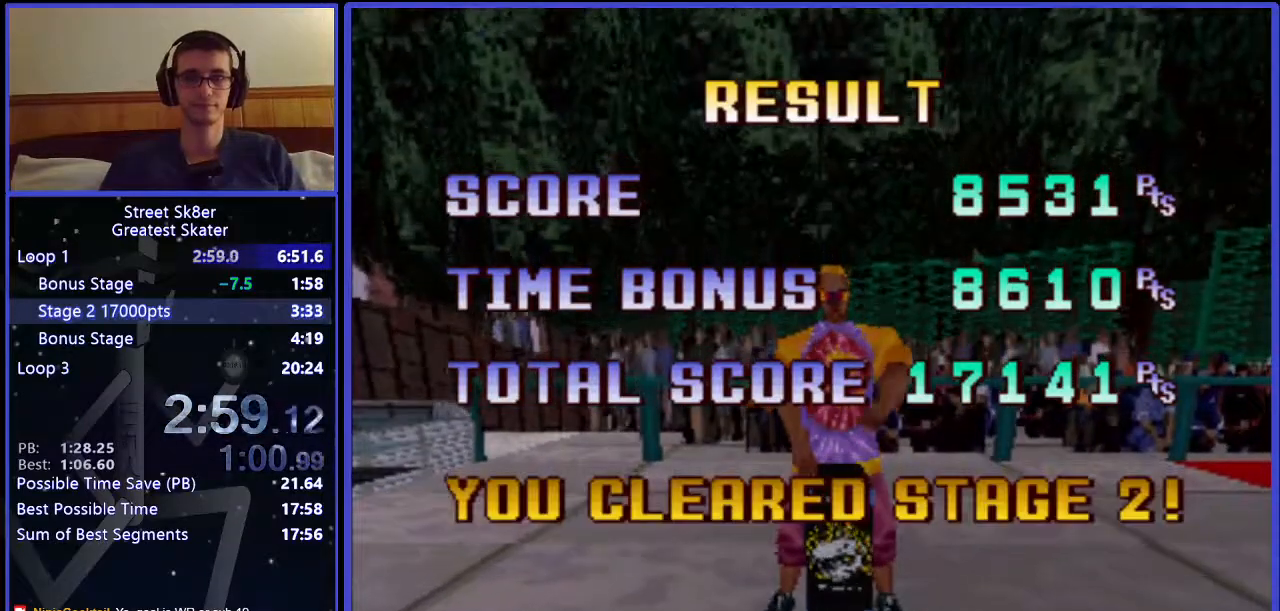
{"keys": ["x"], "events": [[83, "x", "up"], [150, "x", "down"], [267, "x", "up"], [350, "x", "down"], [417, "x", "up"], [500, "x", "down"]]}
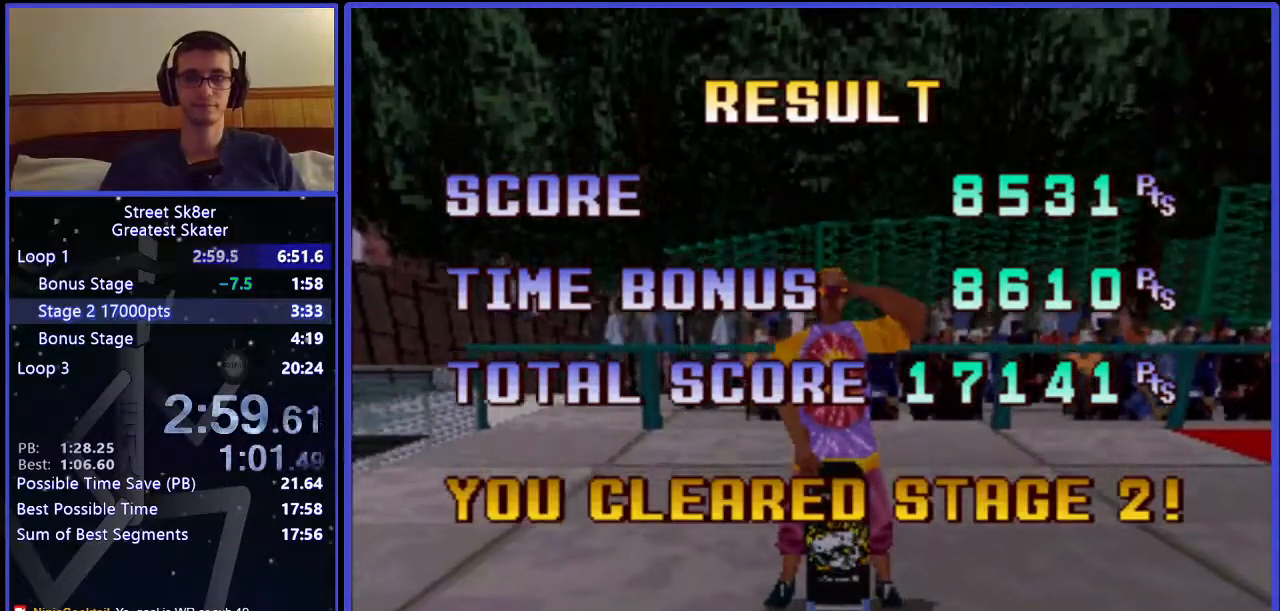
{"keys": [], "events": [[17, "x", "up"], [133, "x", "down"], [217, "x", "up"], [283, "x", "down"], [317, "x", "up"], [383, "x", "down"], [500, "x", "up"]]}
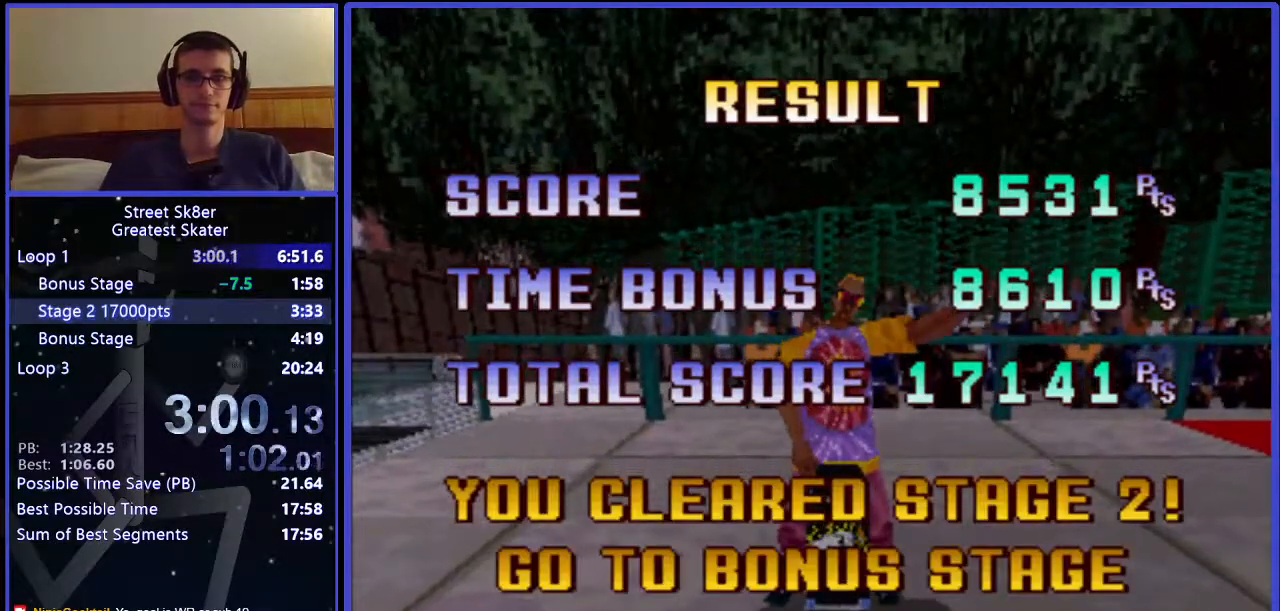
{"keys": [], "events": [[150, "x", "down"], [233, "x", "up"], [317, "x", "down"], [400, "x", "up"]]}
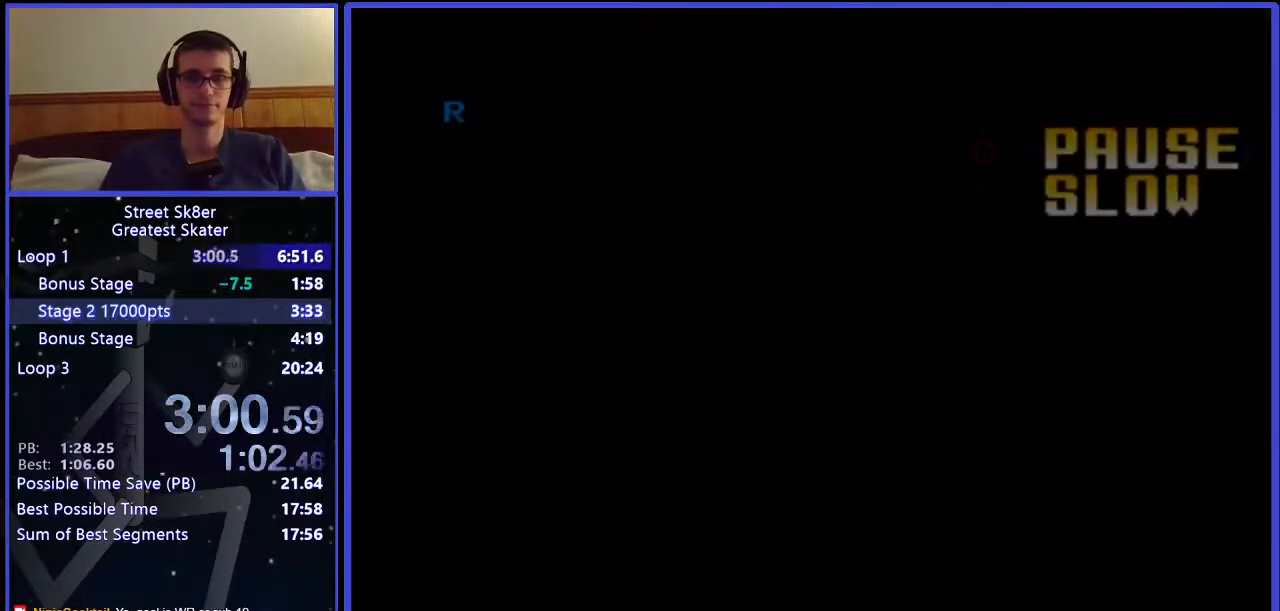
{"keys": ["x"], "events": [[17, "x", "down"], [83, "x", "up"], [150, "x", "down"], [250, "x", "up"], [333, "x", "down"], [400, "x", "up"], [467, "x", "down"]]}
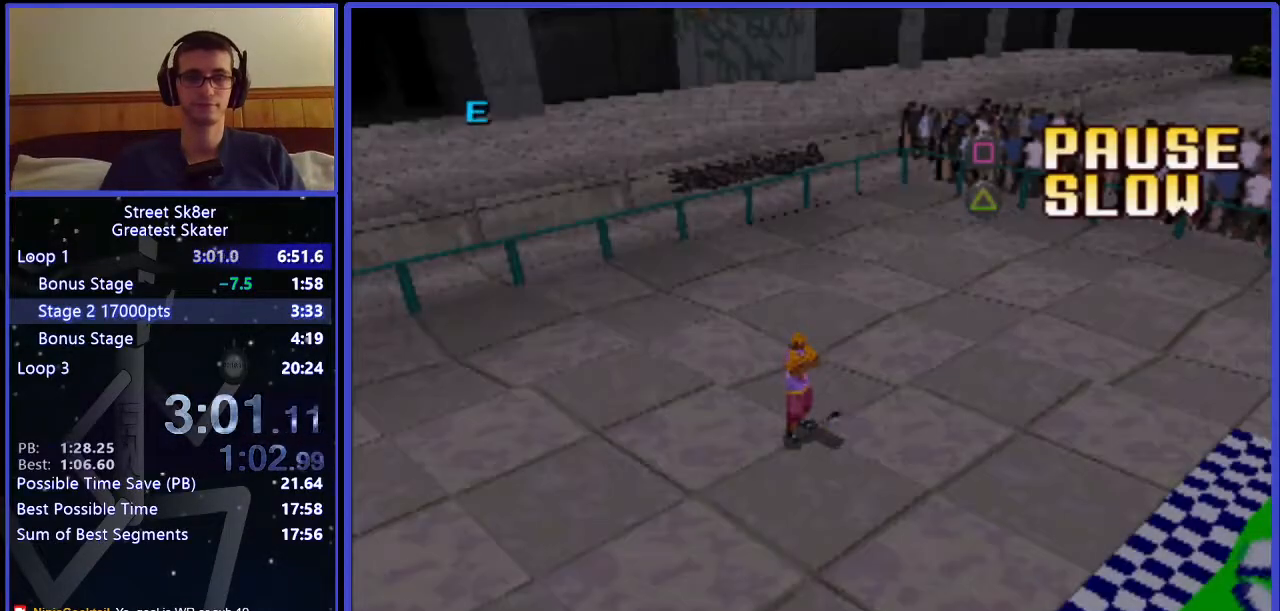
{"keys": [], "events": [[50, "x", "up"], [283, "x", "down"], [367, "x", "up"], [433, "x", "down"], [483, "x", "up"]]}
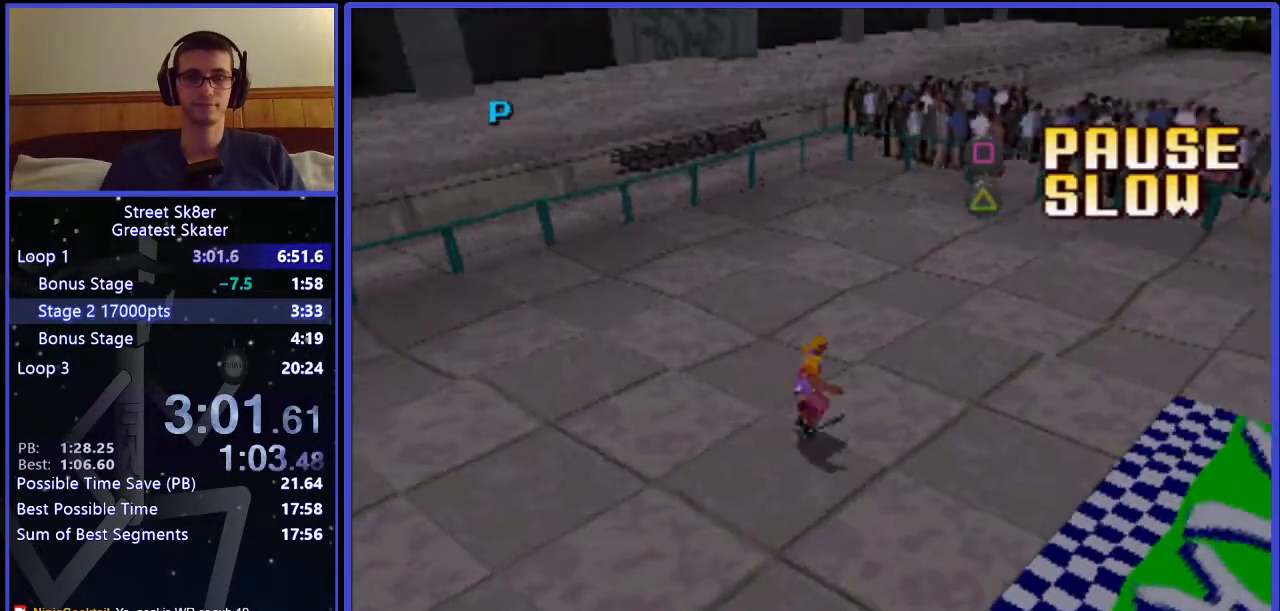
{"keys": [], "events": [[50, "x", "down"], [150, "x", "up"], [233, "x", "down"], [300, "x", "up"]]}
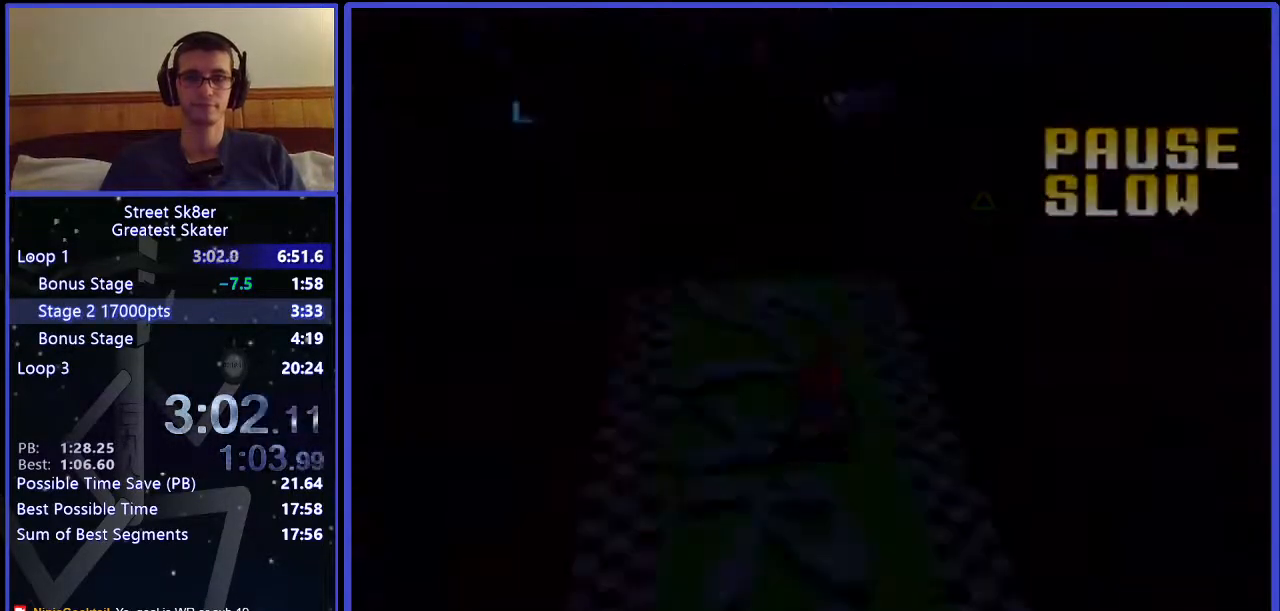
{"keys": [], "events": []}
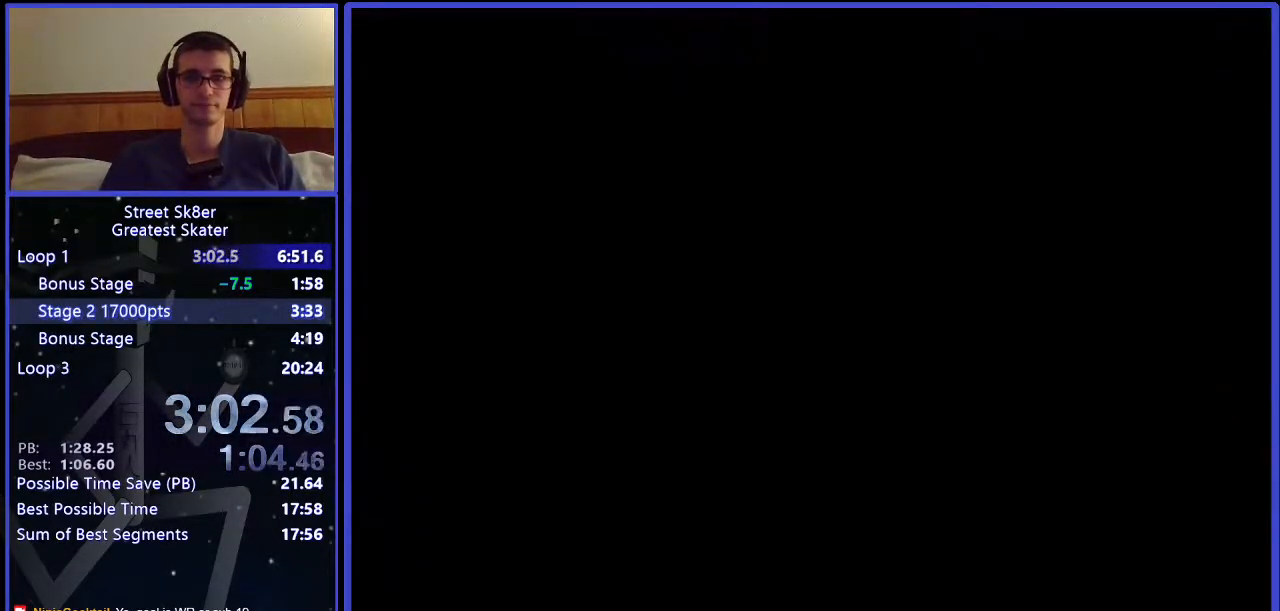
{"keys": [], "events": []}
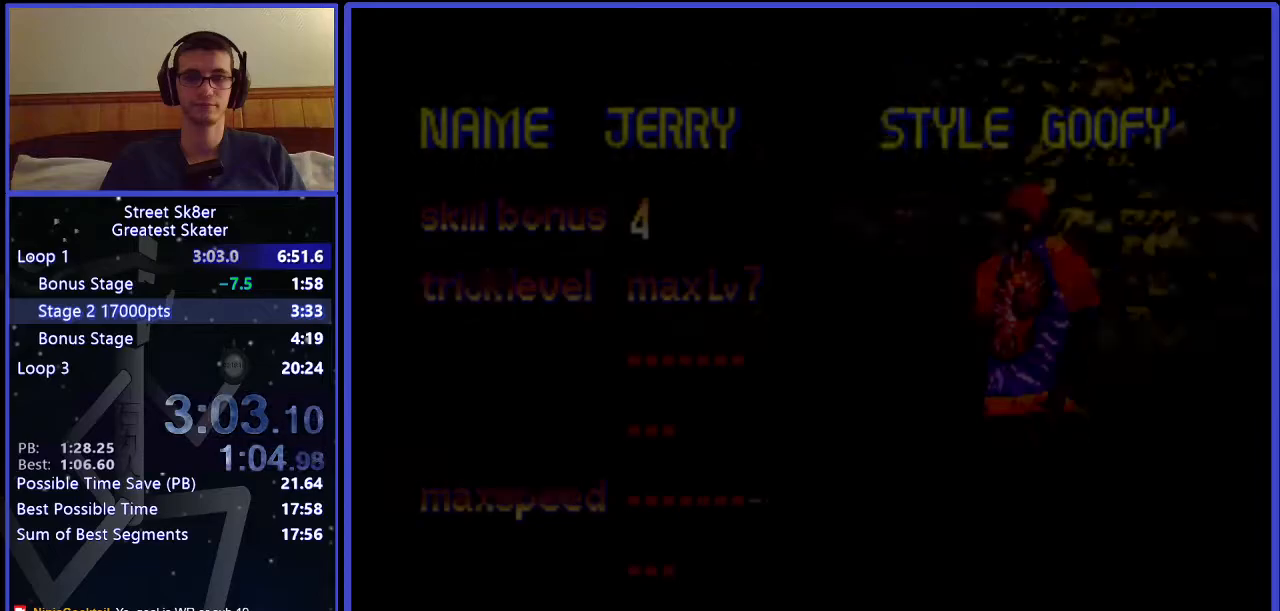
{"keys": [], "events": [[267, "right", "down"], [350, "right", "up"], [417, "up", "down"], [500, "up", "up"]]}
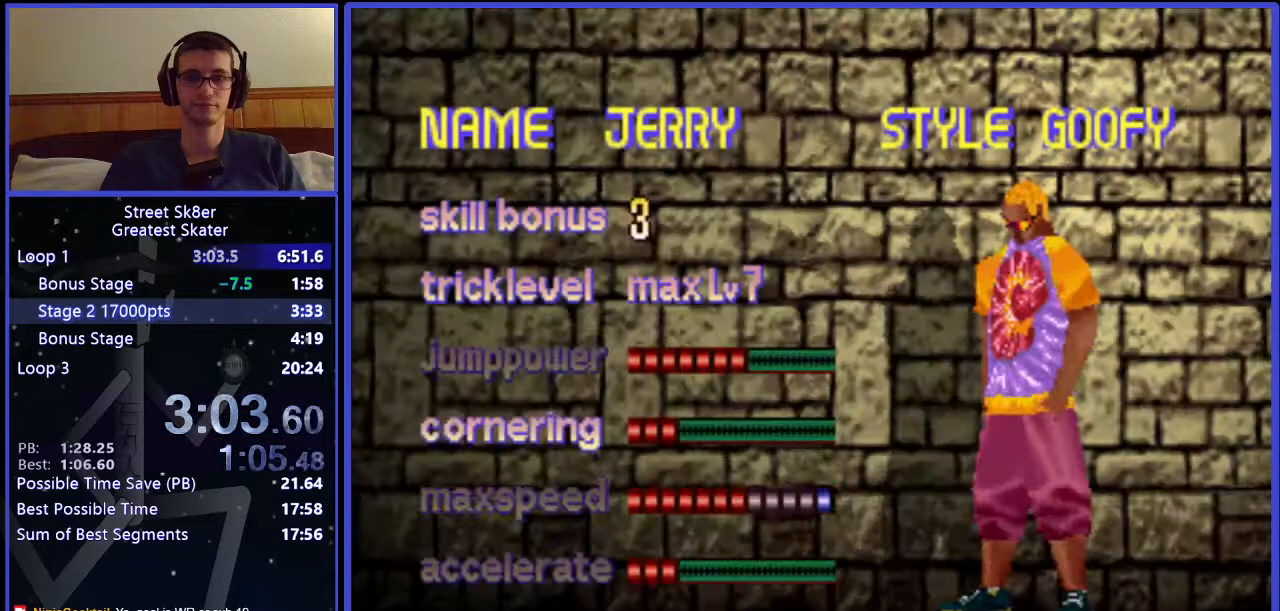
{"keys": ["x"], "events": [[67, "right", "down"], [150, "right", "up"], [217, "right", "down"], [300, "right", "up"], [333, "right", "down"], [417, "right", "up"], [433, "x", "down"]]}
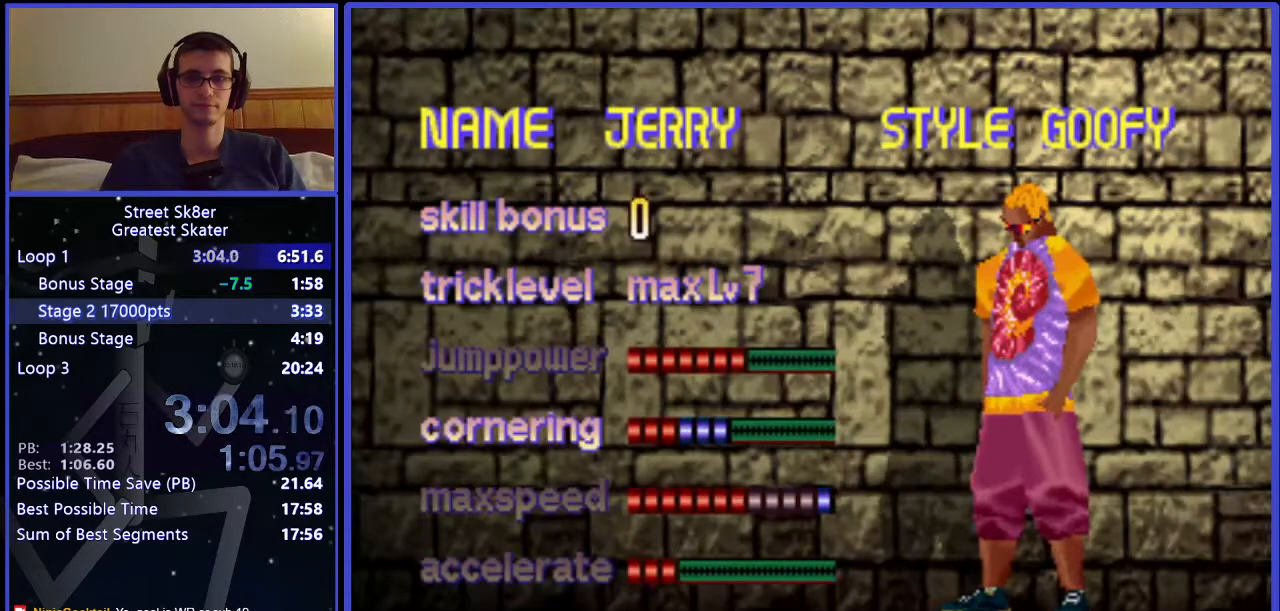
{"keys": [], "events": [[67, "x", "up"]]}
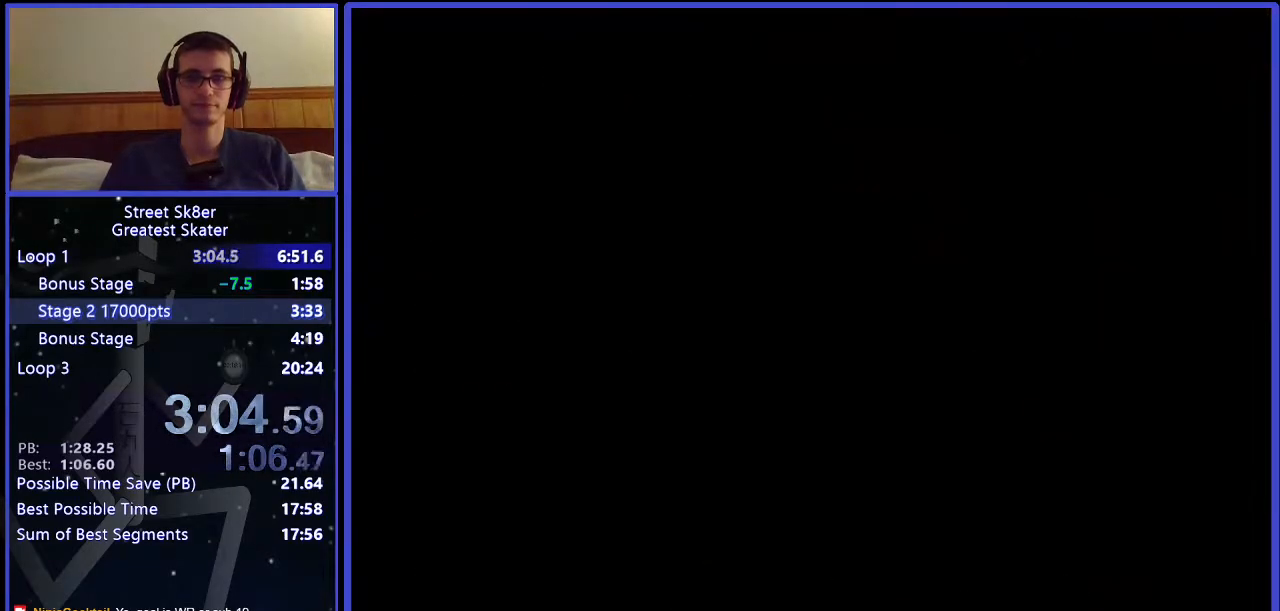
{"keys": ["x"], "events": [[350, "right", "down"], [433, "x", "down"], [483, "right", "up"]]}
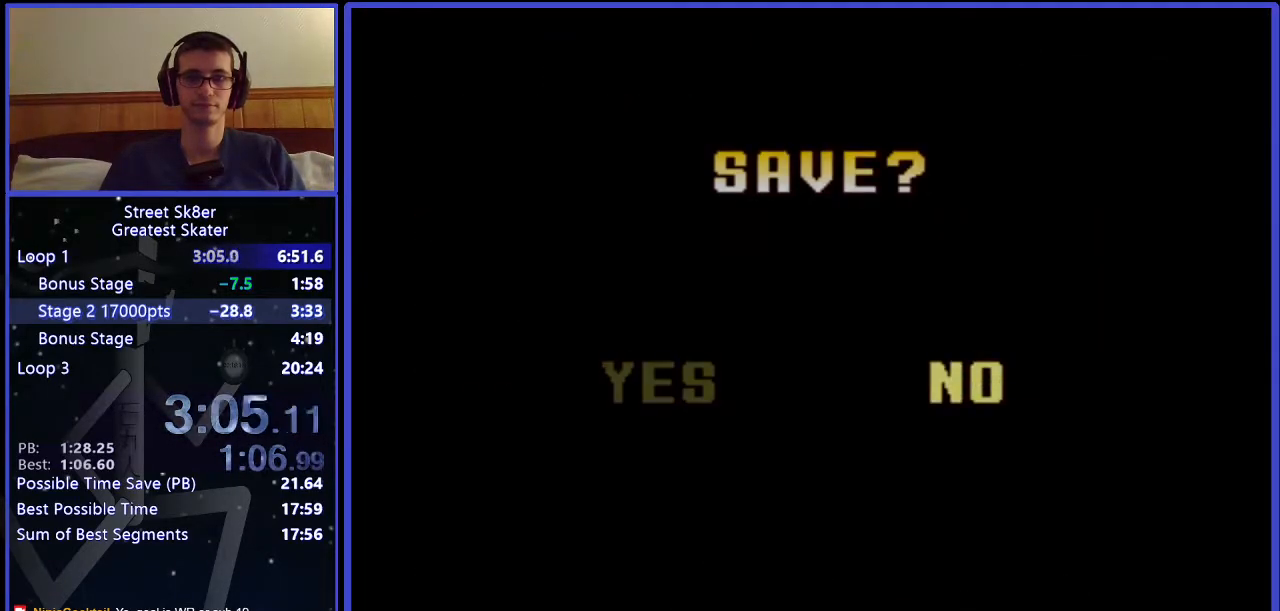
{"keys": [], "events": [[17, "x", "up"], [217, "a", "down"], [283, "a", "up"]]}
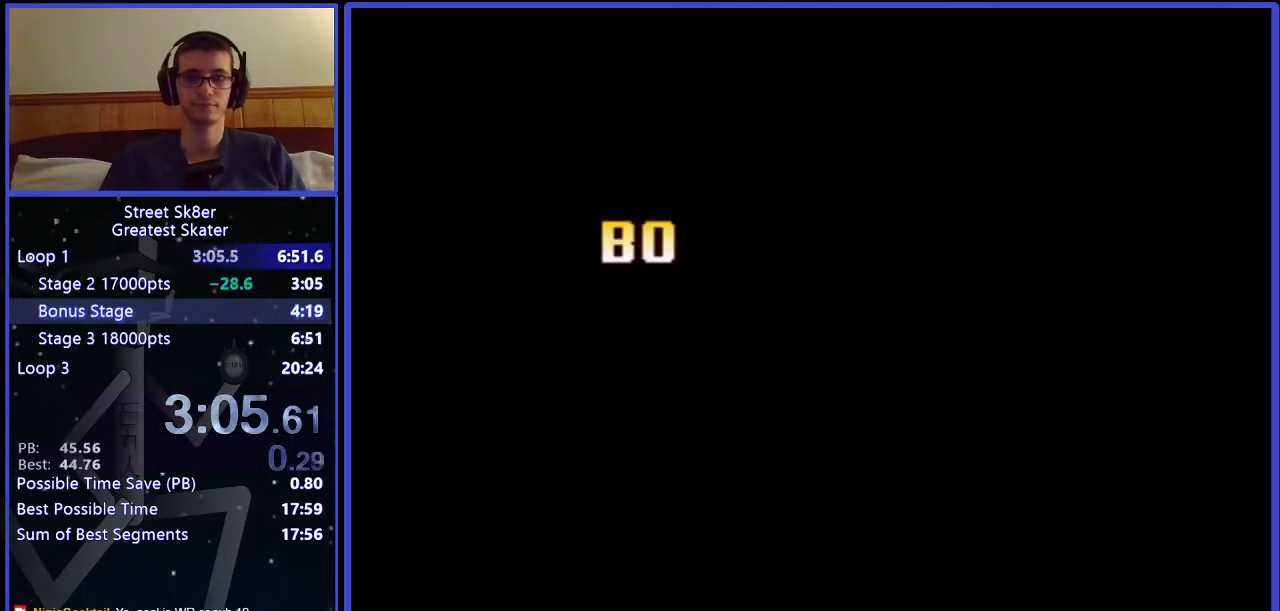
{"keys": [], "events": [[133, "x", "down"], [233, "x", "up"], [333, "x", "down"], [400, "x", "up"]]}
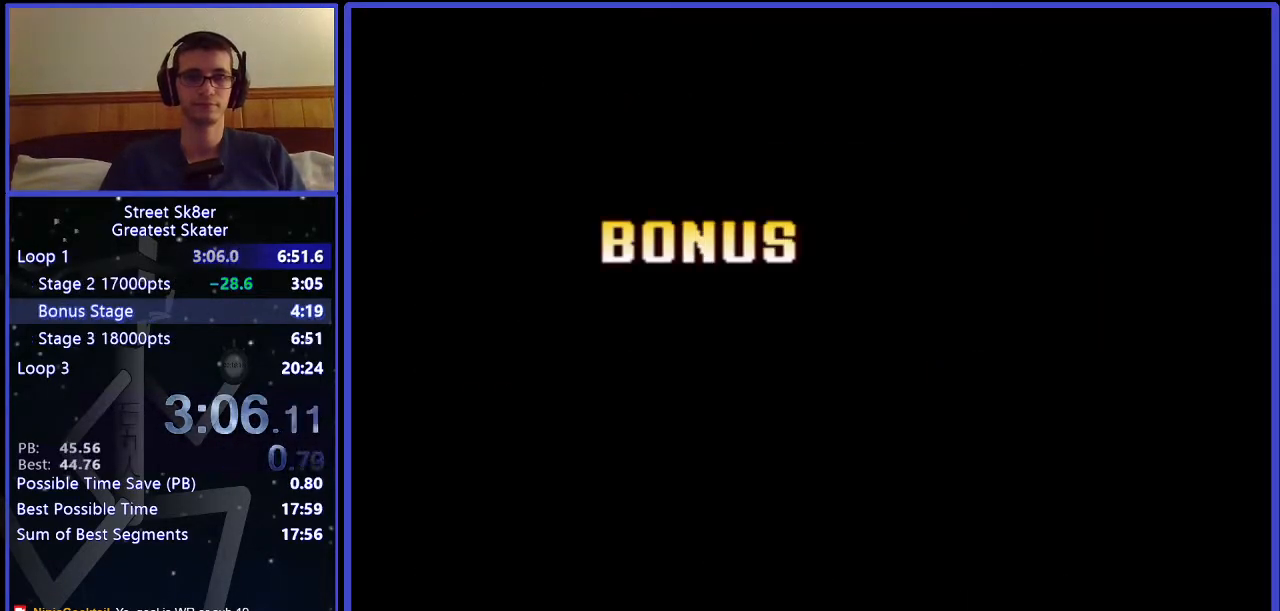
{"keys": [], "events": [[17, "x", "down"], [50, "x", "up"], [167, "x", "down"], [267, "x", "up"], [333, "x", "down"], [400, "x", "up"]]}
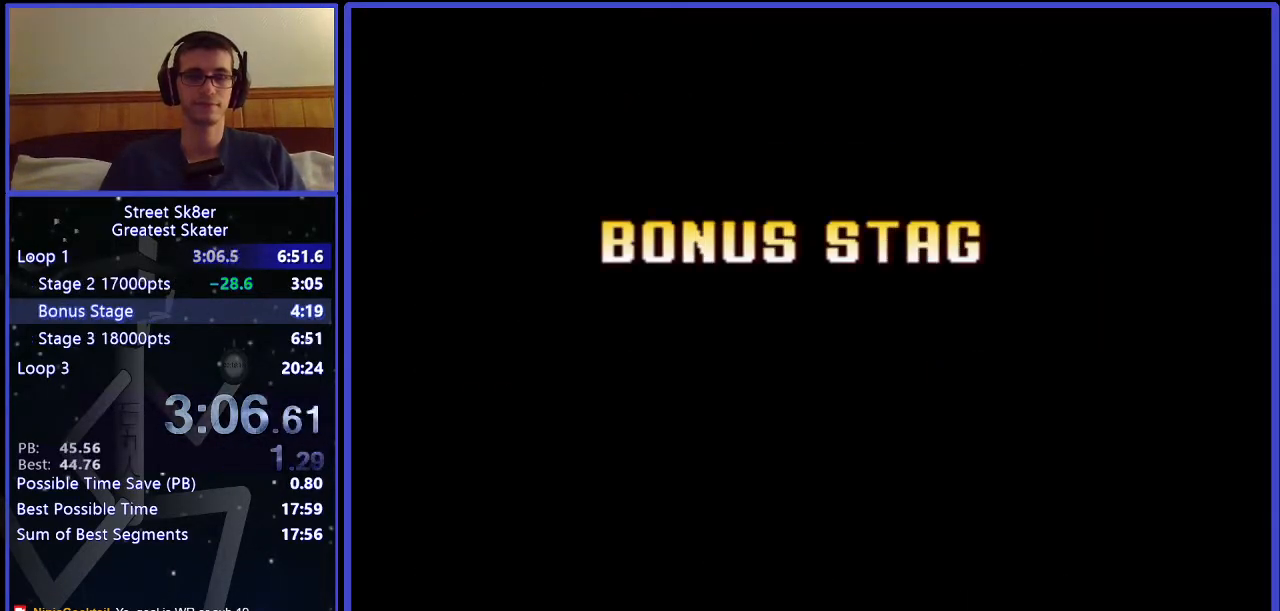
{"keys": ["x"], "events": [[17, "x", "down"], [100, "x", "up"], [167, "x", "down"], [267, "x", "up"], [333, "x", "down"], [417, "x", "up"], [483, "x", "down"]]}
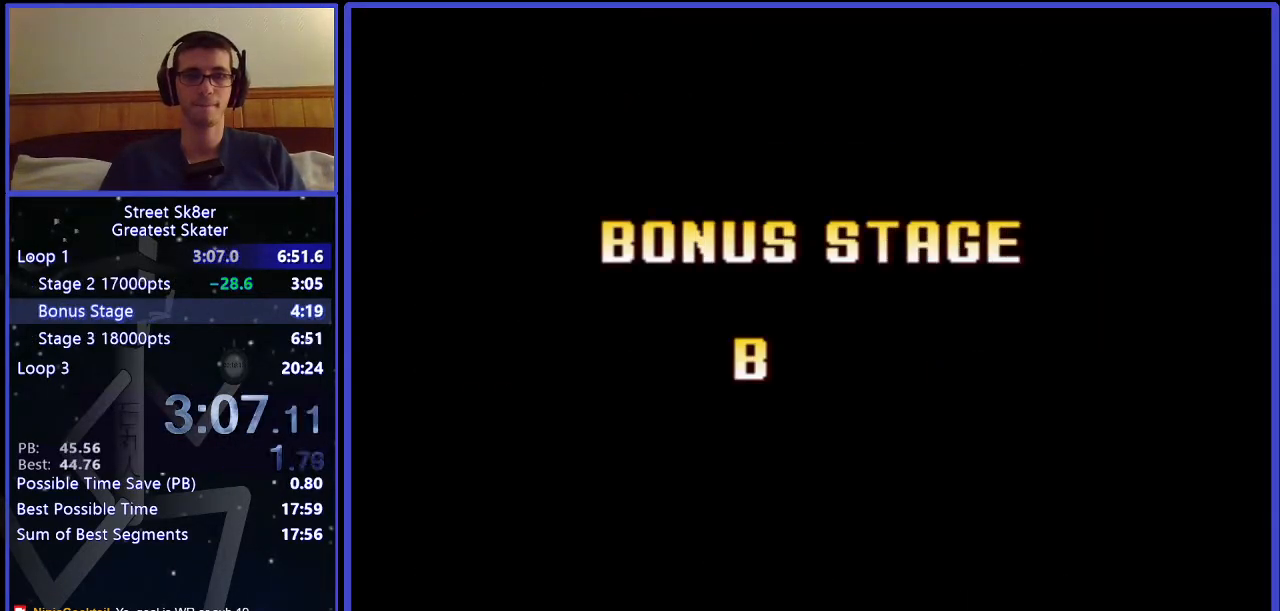
{"keys": ["x"], "events": [[50, "x", "up"], [183, "x", "down"], [250, "x", "up"], [317, "x", "down"], [400, "x", "up"], [483, "x", "down"]]}
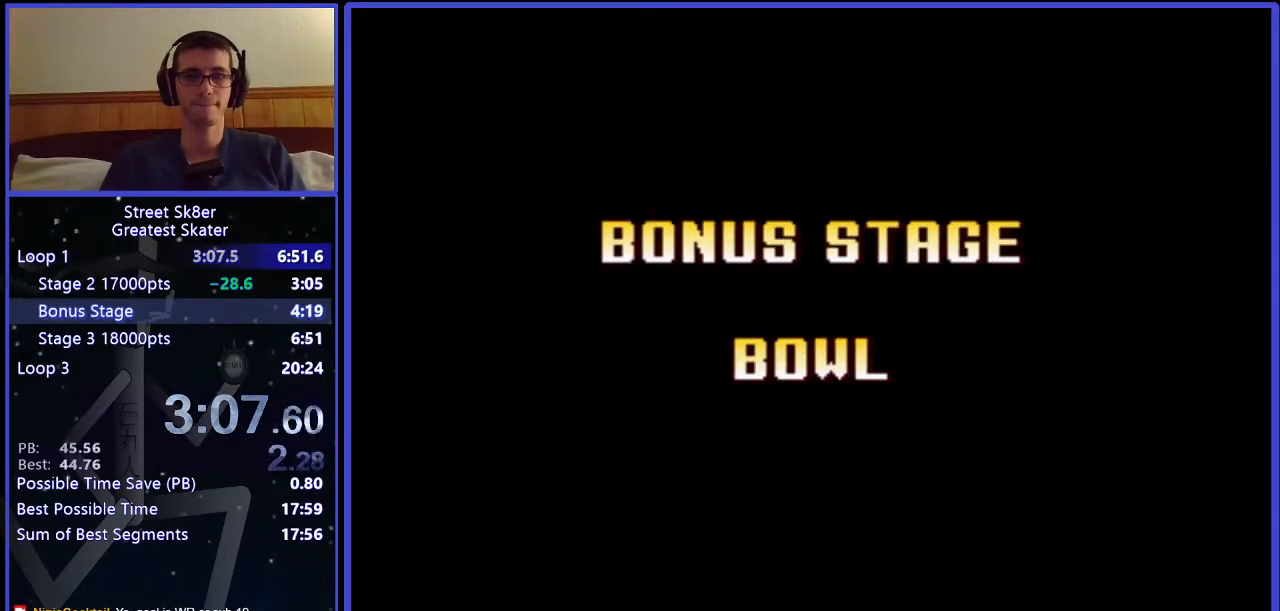
{"keys": [], "events": [[67, "x", "up"], [133, "x", "down"], [200, "x", "up"], [283, "x", "down"], [350, "x", "up"], [417, "x", "down"], [500, "x", "up"]]}
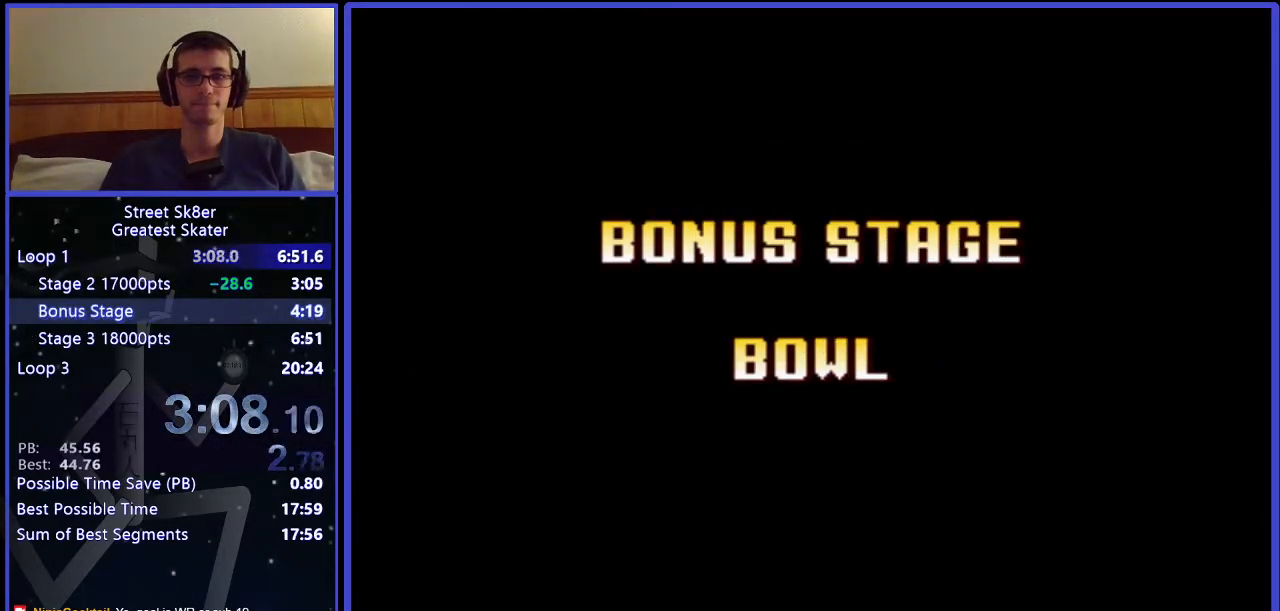
{"keys": [], "events": [[67, "x", "down"], [133, "x", "up"], [200, "x", "down"], [350, "x", "up"], [400, "x", "down"], [467, "x", "up"]]}